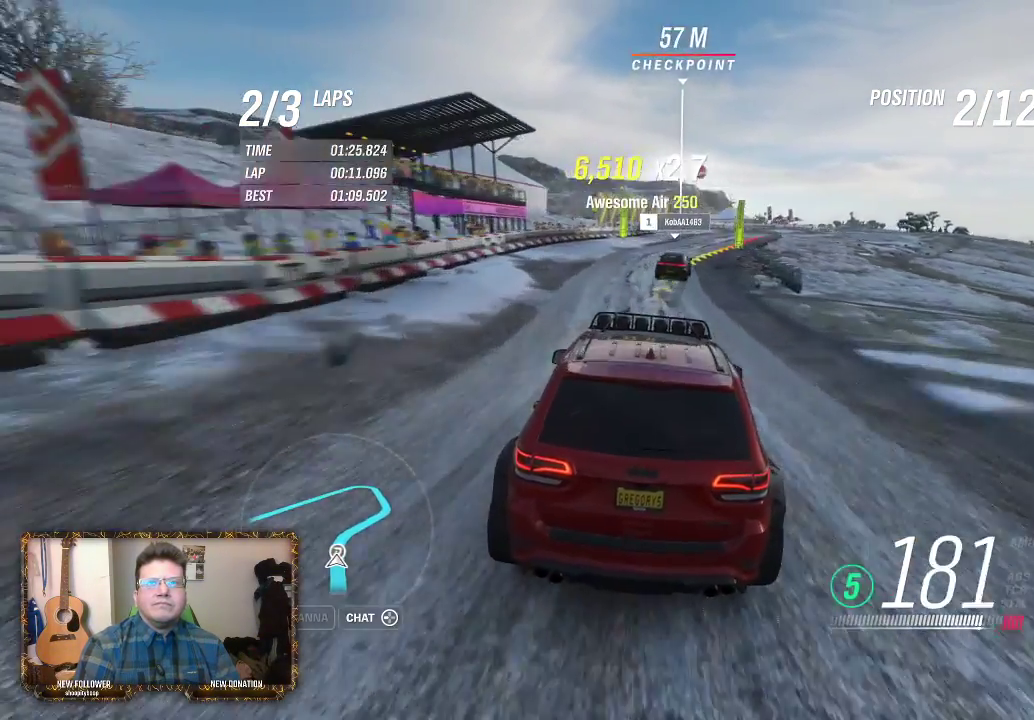
Gameplay with a controller (Xbox layout); each line is a JSON object with the inputs held at the frame after it. "events" lists button and stick changes between this image and that frame as [ms after this image, input, new state], when the widget could be followed in between.
{"buttons": [], "left_stick": "center", "right_stick": "center", "events": [[217, "R2", "up"], [317, "left_stick", "left"], [383, "left_stick", "center"]]}
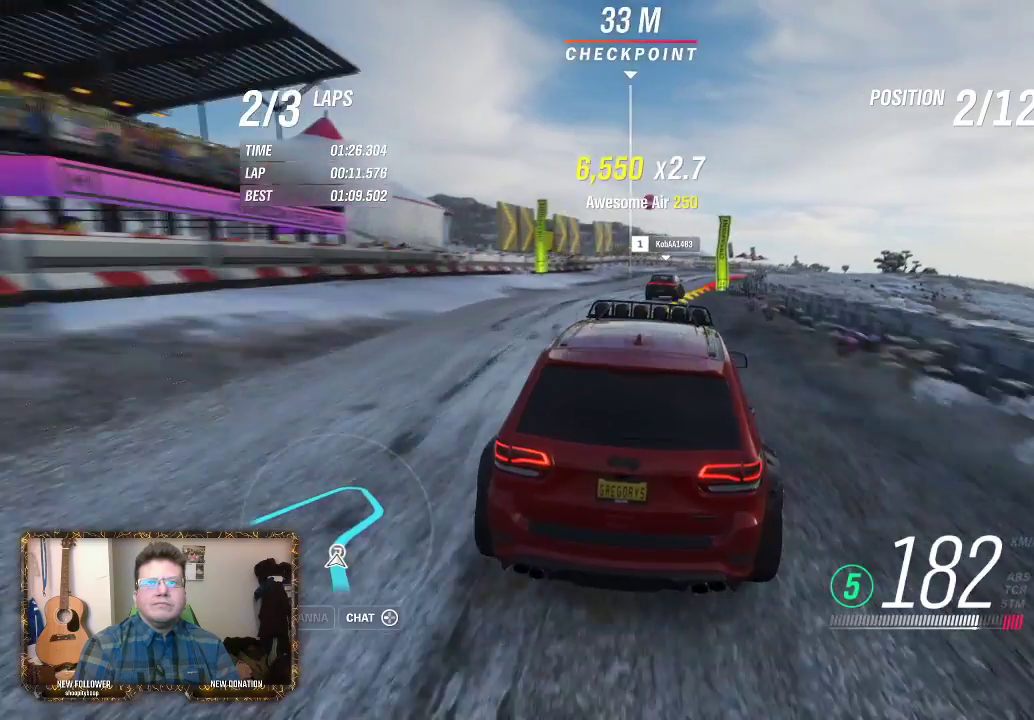
{"buttons": [], "left_stick": "right", "right_stick": "center", "events": [[83, "left_stick", "right"]]}
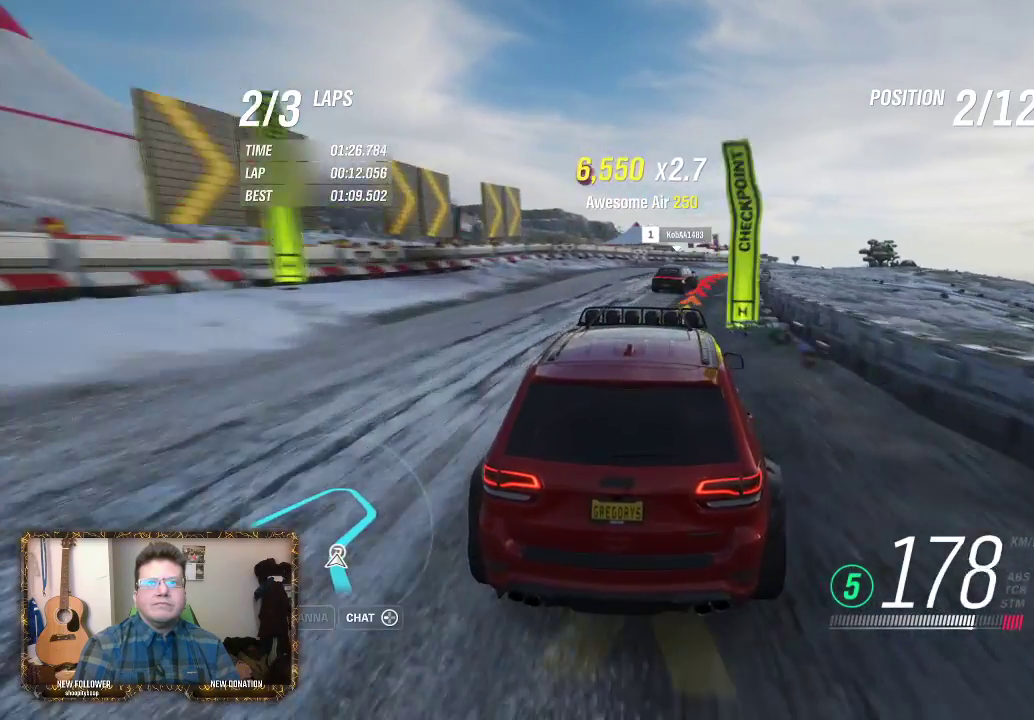
{"buttons": ["R2"], "left_stick": "center", "right_stick": "center", "events": [[383, "left_stick", "center"], [450, "R2", "down"]]}
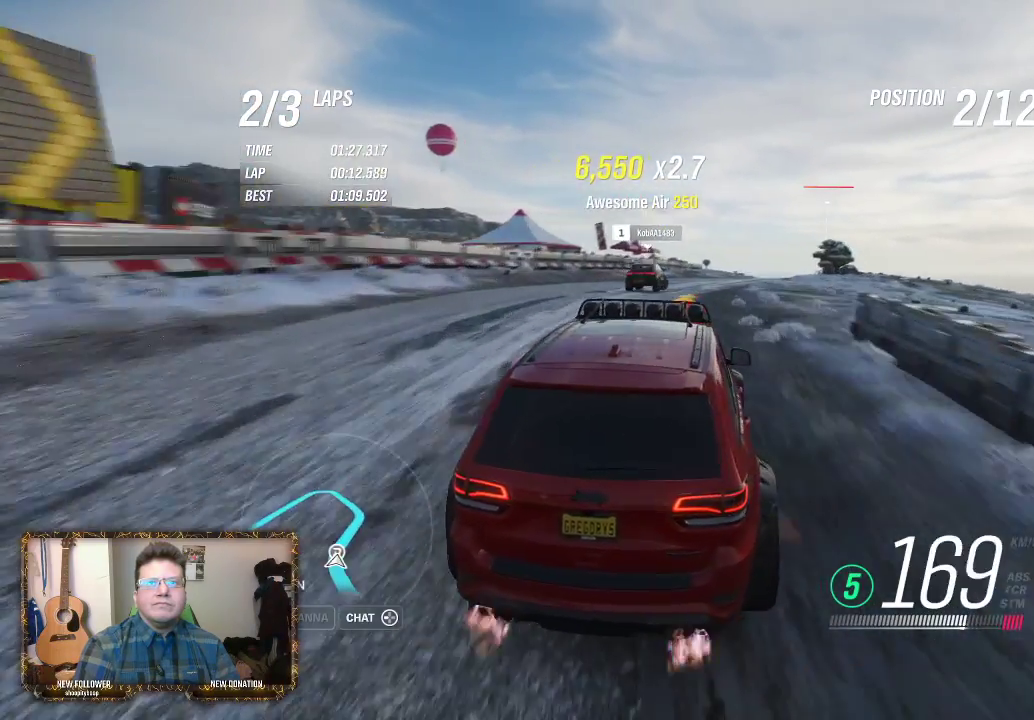
{"buttons": ["R2"], "left_stick": "left", "right_stick": "center", "events": [[50, "left_stick", "left"]]}
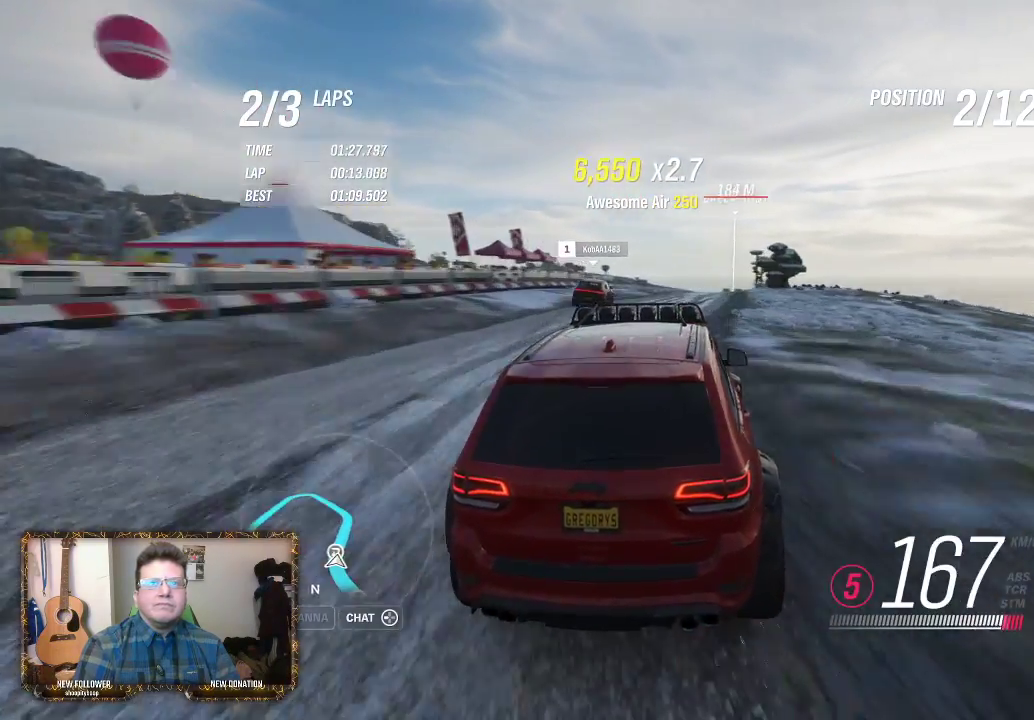
{"buttons": ["R2"], "left_stick": "center", "right_stick": "center", "events": [[17, "left_stick", "center"], [183, "left_stick", "right"], [483, "left_stick", "center"]]}
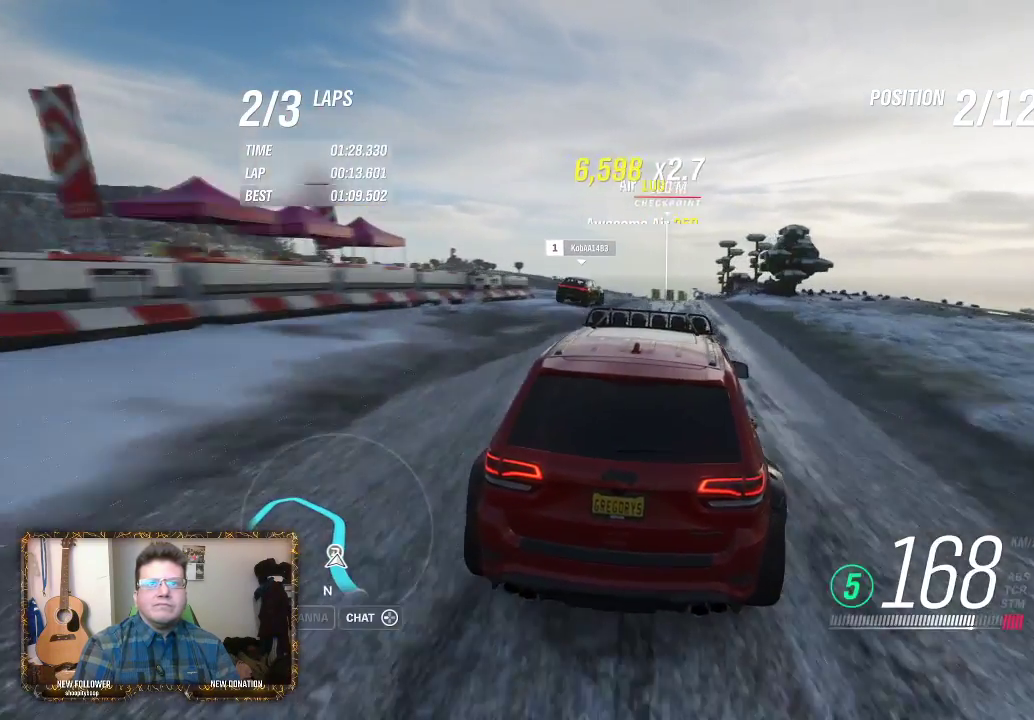
{"buttons": ["R2"], "left_stick": "center", "right_stick": "center", "events": [[150, "left_stick", "left"], [283, "left_stick", "center"]]}
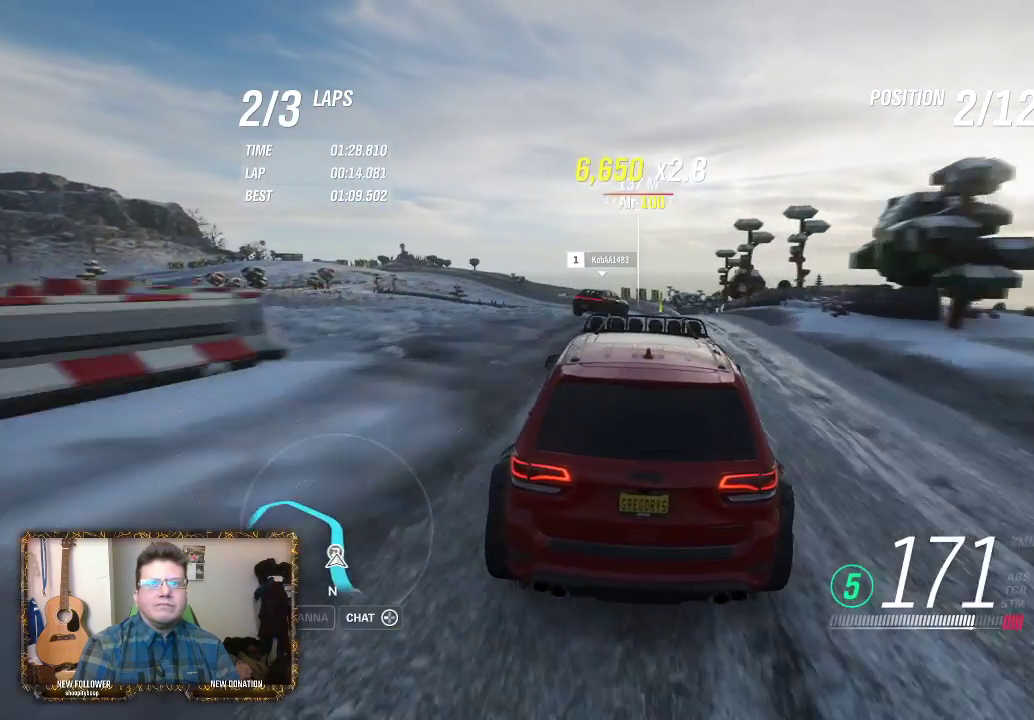
{"buttons": ["R2"], "left_stick": "right", "right_stick": "center", "events": [[150, "left_stick", "right"]]}
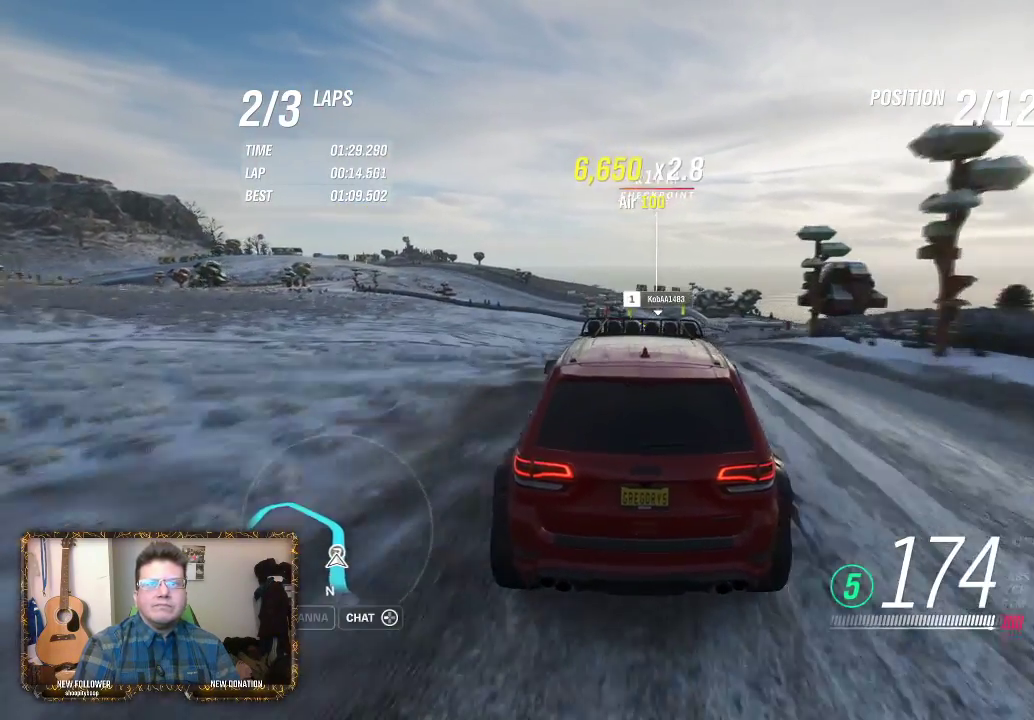
{"buttons": ["R2"], "left_stick": "center", "right_stick": "center", "events": [[150, "left_stick", "center"]]}
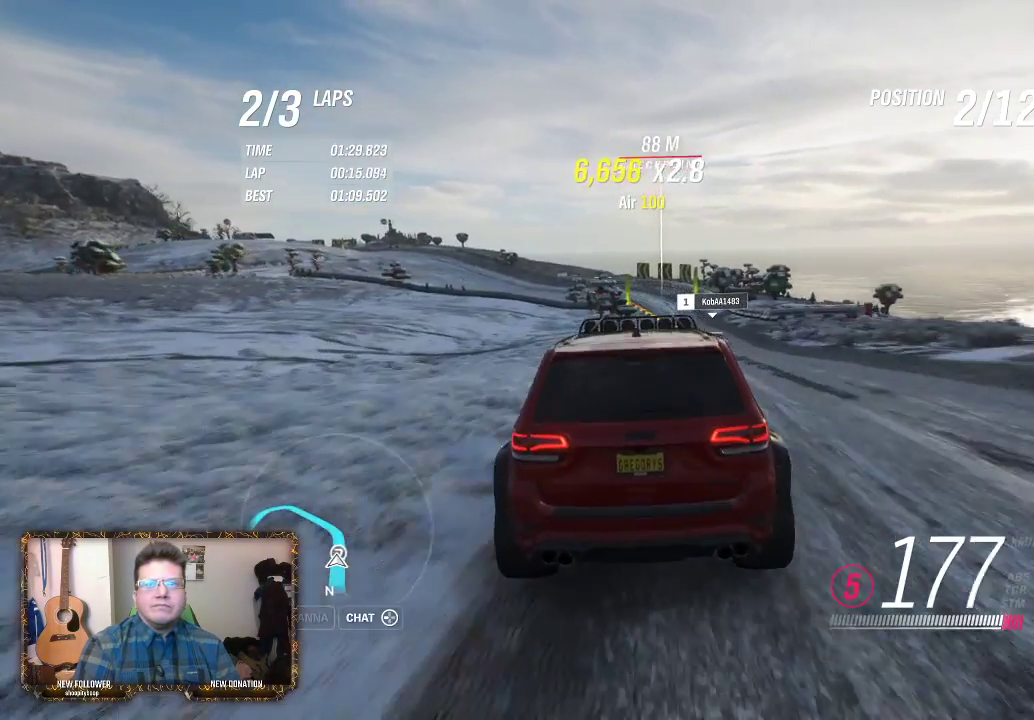
{"buttons": ["R2"], "left_stick": "left", "right_stick": "center", "events": [[33, "left_stick", "right"], [283, "left_stick", "center"], [450, "left_stick", "left"]]}
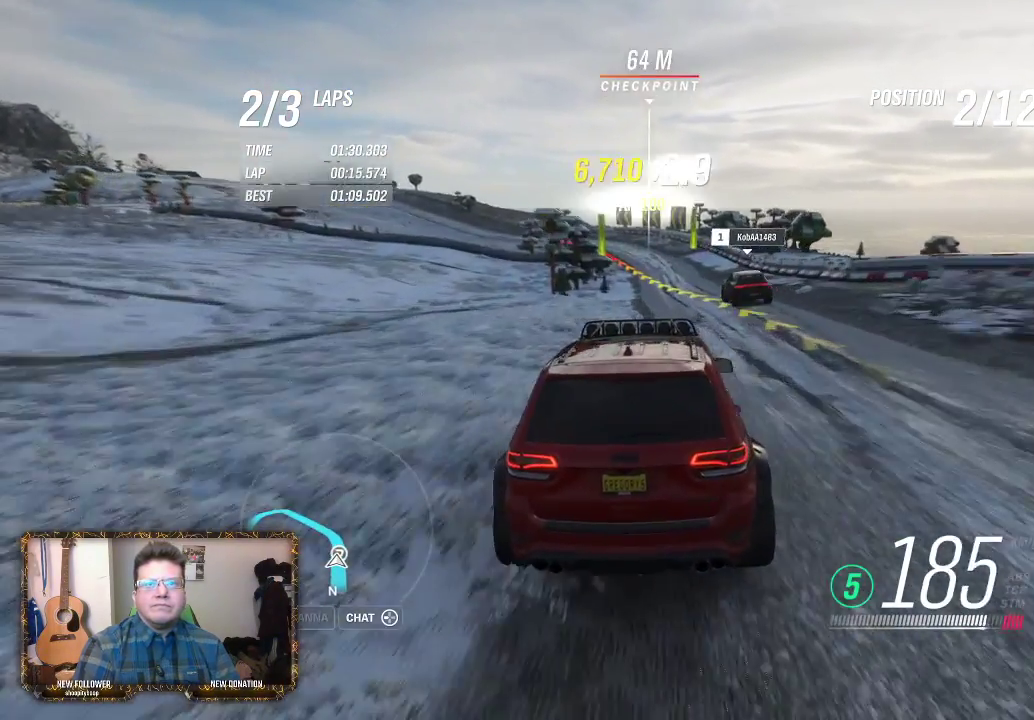
{"buttons": [], "left_stick": "left", "right_stick": "center", "events": [[50, "left_stick", "center"], [300, "left_stick", "left"], [417, "R2", "up"]]}
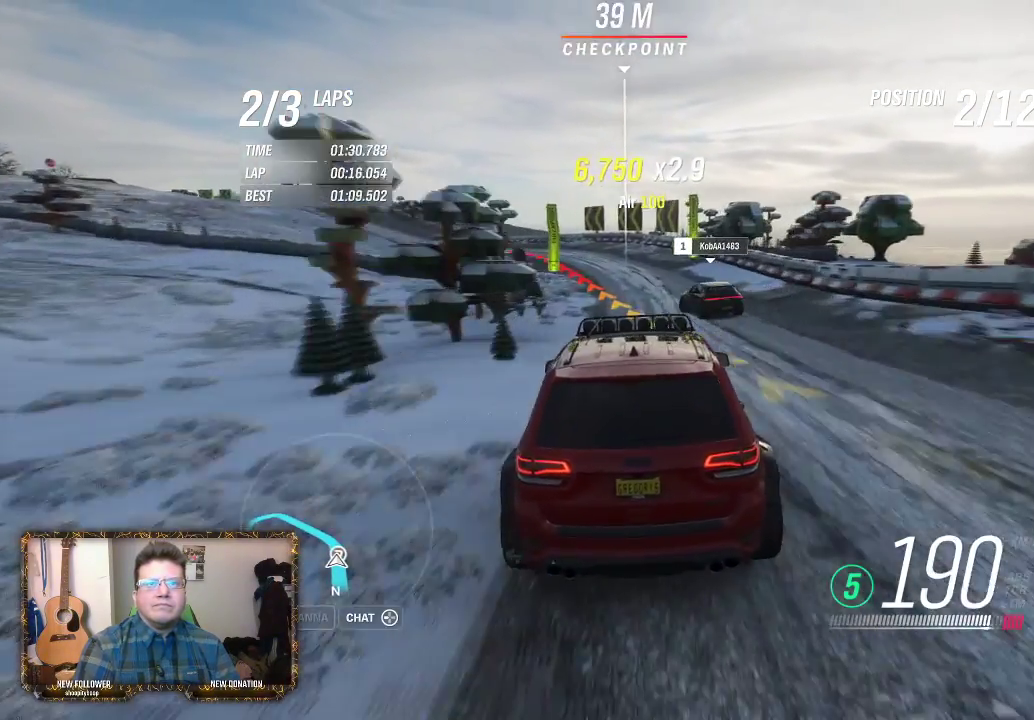
{"buttons": [], "left_stick": "left", "right_stick": "center", "events": []}
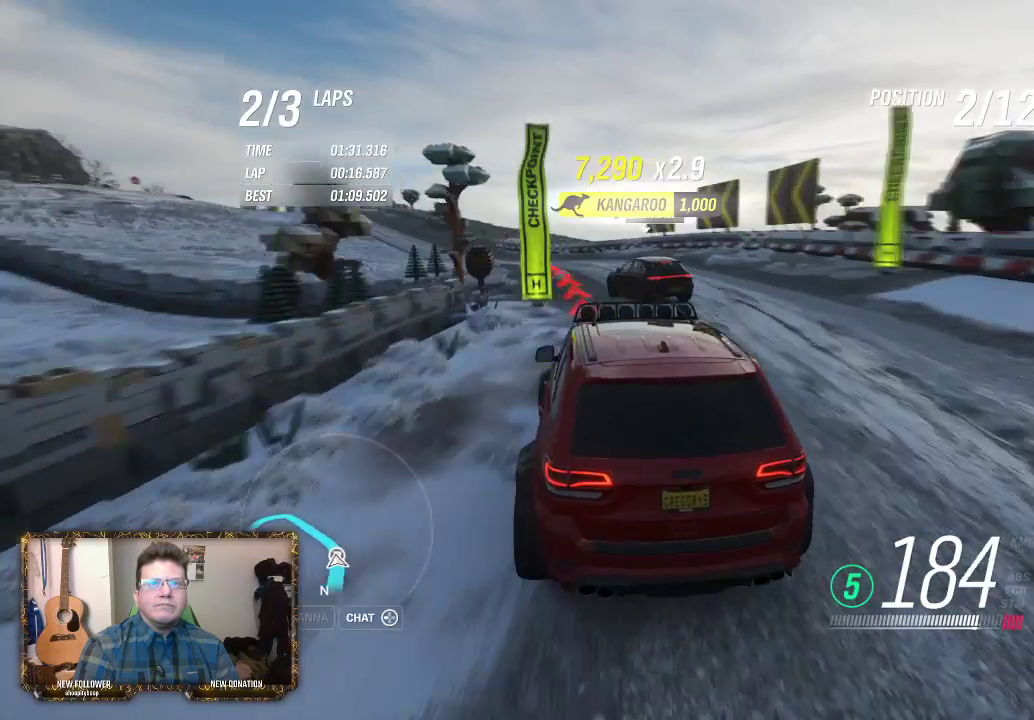
{"buttons": ["R2"], "left_stick": "center", "right_stick": "center", "events": [[117, "left_stick", "right"], [250, "R2", "down"], [450, "left_stick", "center"]]}
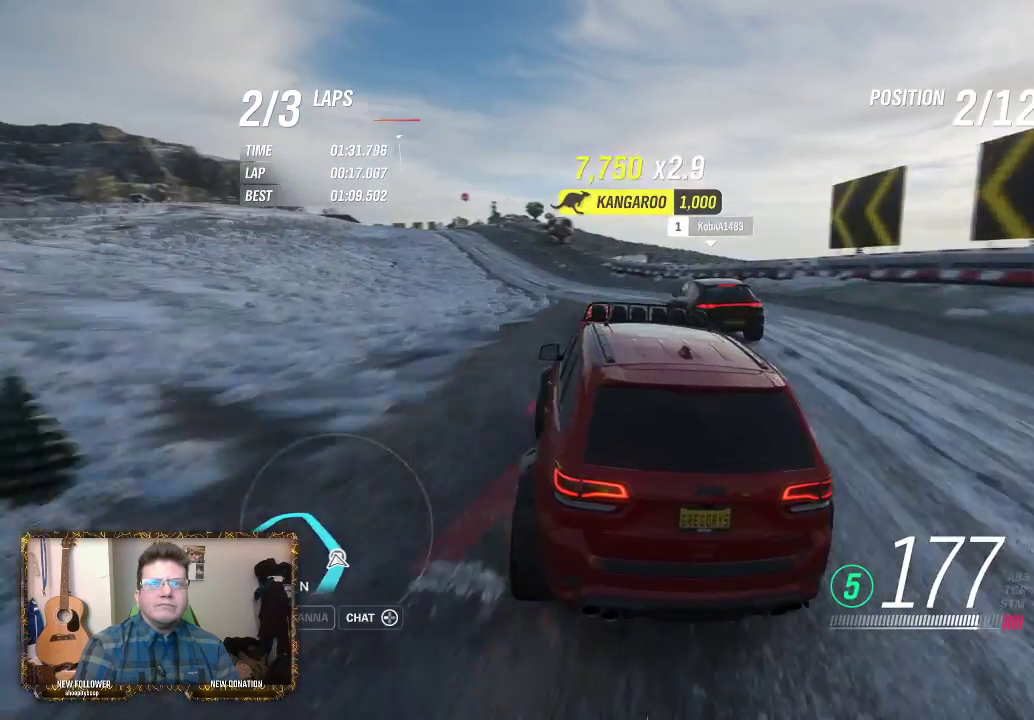
{"buttons": ["R2"], "left_stick": "left", "right_stick": "center", "events": [[50, "left_stick", "up-right"], [117, "left_stick", "center"], [233, "left_stick", "left"]]}
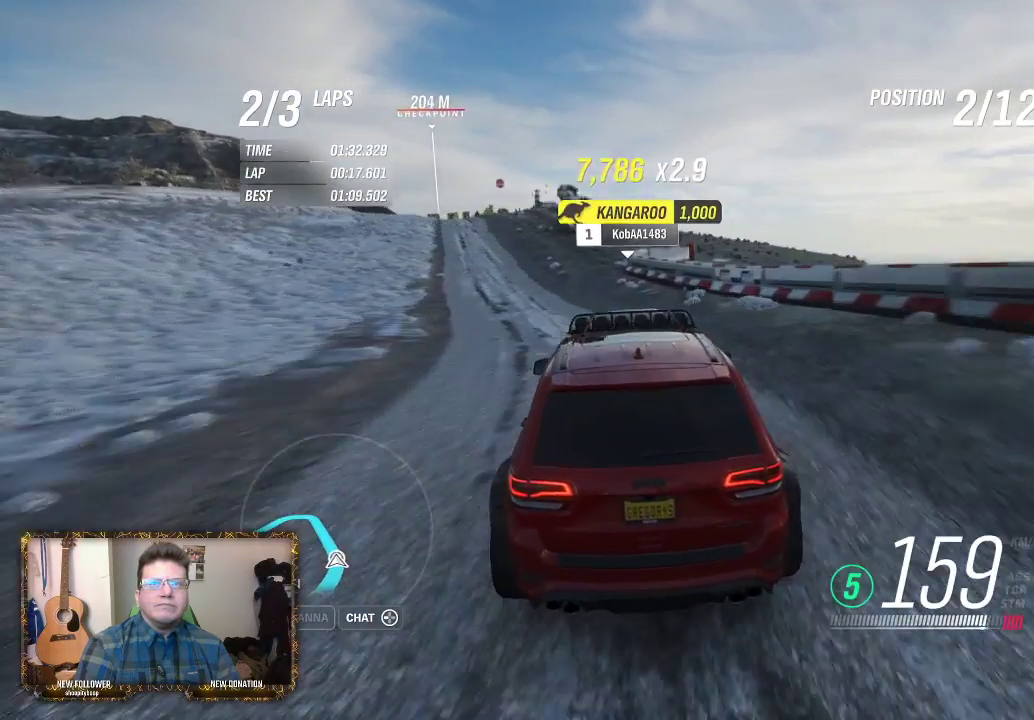
{"buttons": ["R2"], "left_stick": "center", "right_stick": "center", "events": [[50, "R2", "up"], [350, "R2", "down"], [450, "left_stick", "center"]]}
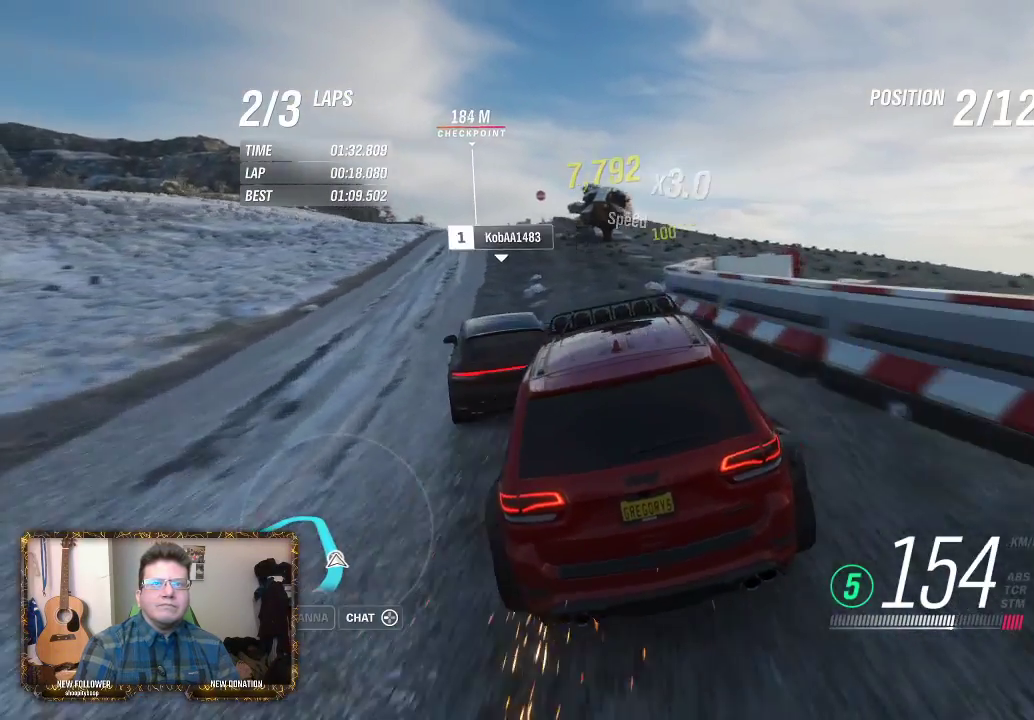
{"buttons": ["R2"], "left_stick": "left", "right_stick": "center", "events": [[317, "left_stick", "left"]]}
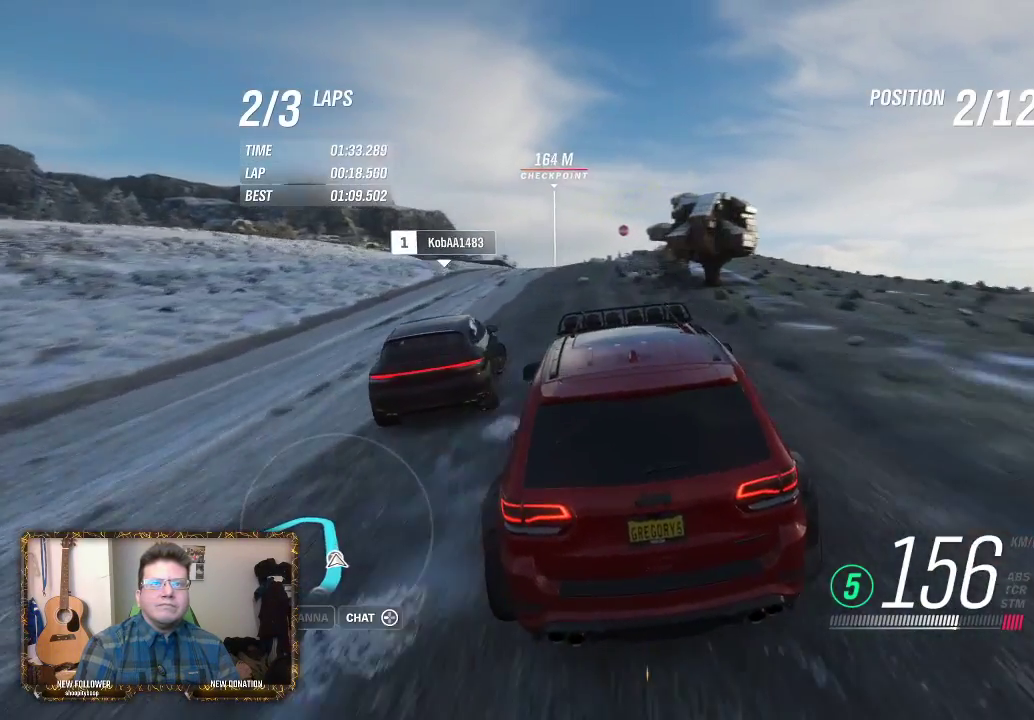
{"buttons": ["R2"], "left_stick": "center", "right_stick": "center", "events": [[50, "left_stick", "center"], [350, "left_stick", "up-right"], [417, "left_stick", "center"]]}
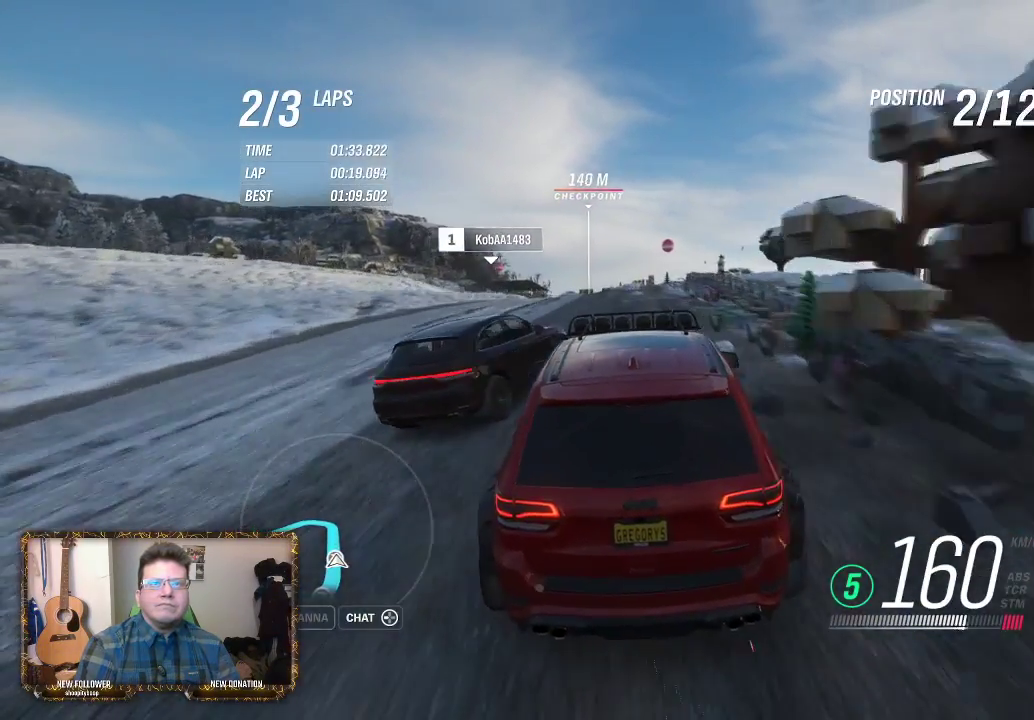
{"buttons": ["R2"], "left_stick": "left", "right_stick": "center", "events": [[383, "left_stick", "left"]]}
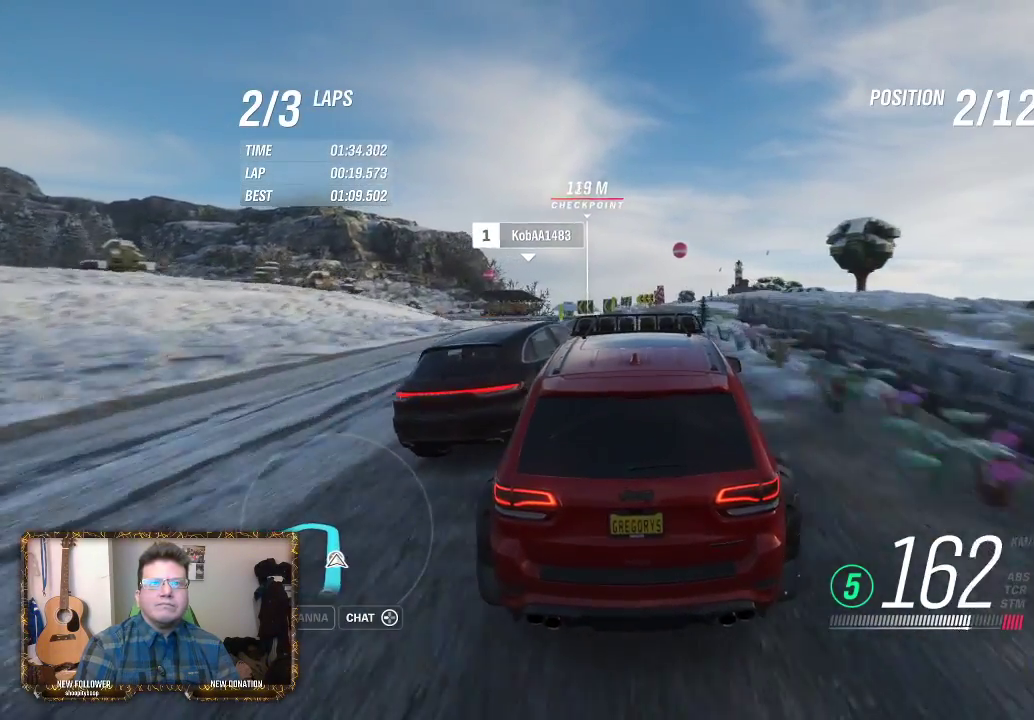
{"buttons": [], "left_stick": "left", "right_stick": "center", "events": [[83, "left_stick", "center"], [183, "left_stick", "left"], [417, "R2", "up"]]}
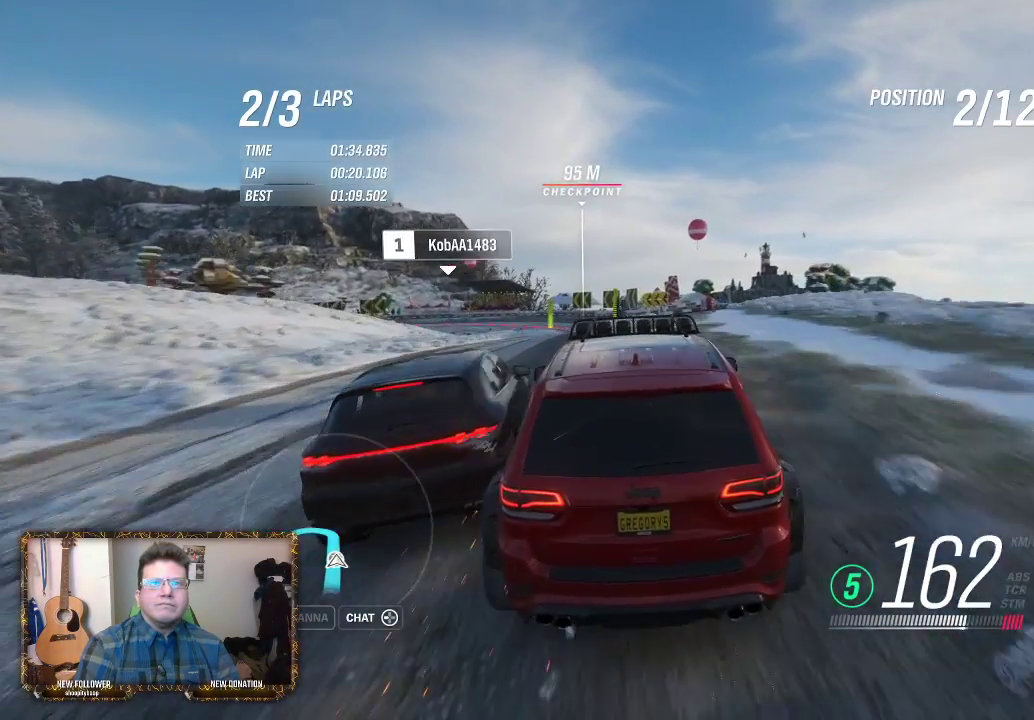
{"buttons": ["R2"], "left_stick": "right", "right_stick": "center", "events": [[217, "R2", "down"], [350, "left_stick", "center"], [467, "left_stick", "right"]]}
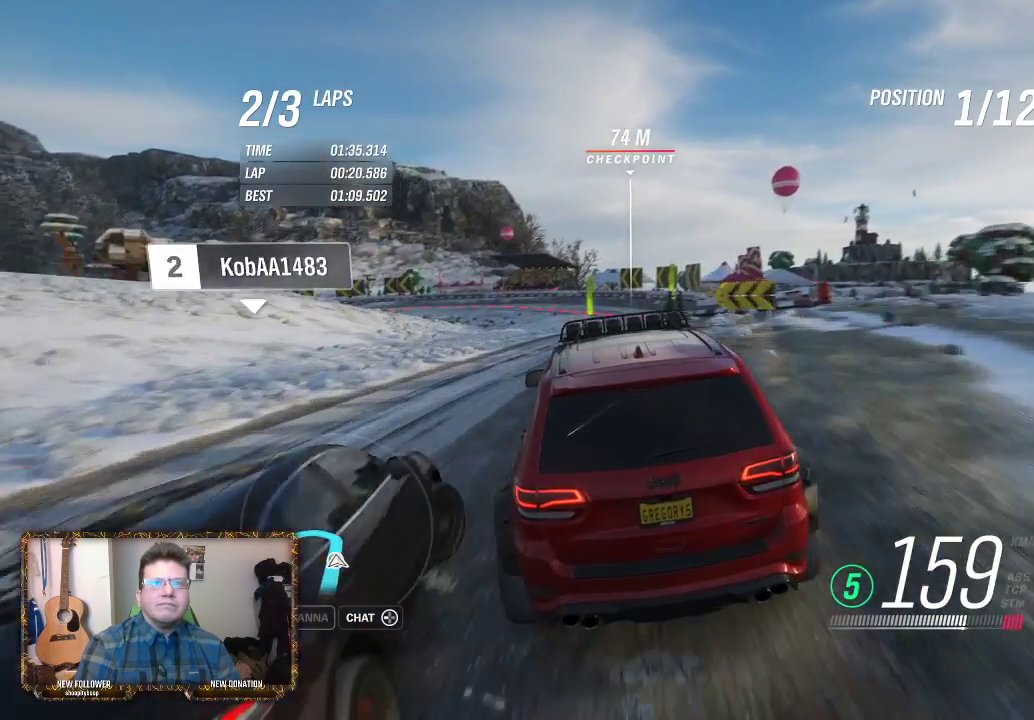
{"buttons": [], "left_stick": "right", "right_stick": "center", "events": [[350, "R2", "up"]]}
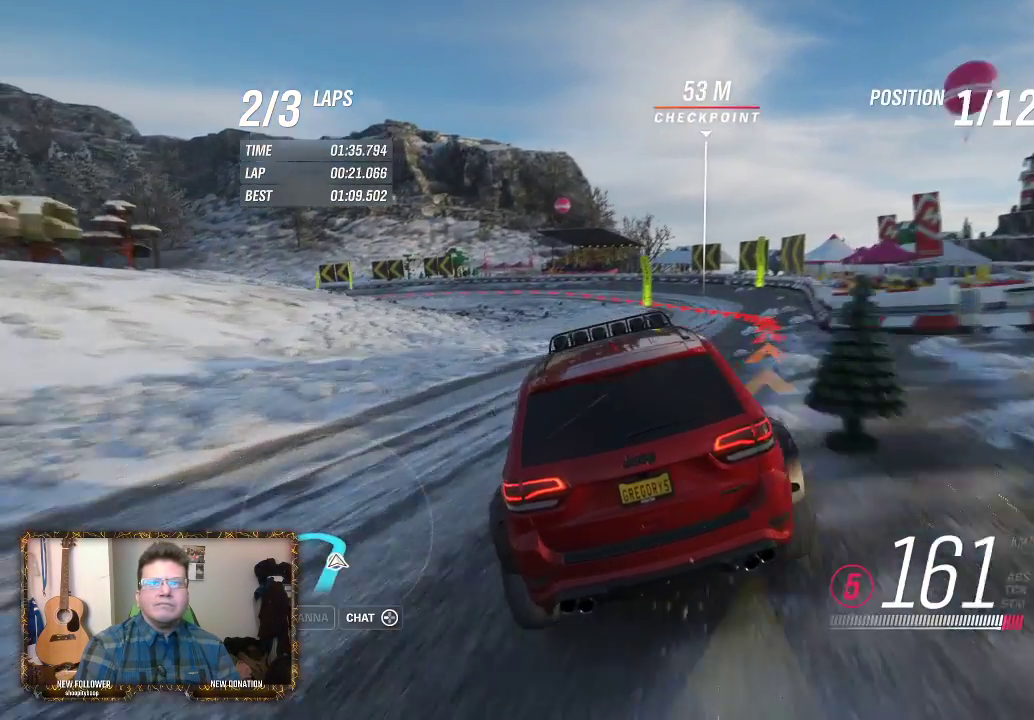
{"buttons": ["L2"], "left_stick": "left", "right_stick": "center", "events": [[17, "left_stick", "down-right"], [50, "L2", "down"], [150, "left_stick", "center"], [350, "left_stick", "right"], [483, "left_stick", "left"]]}
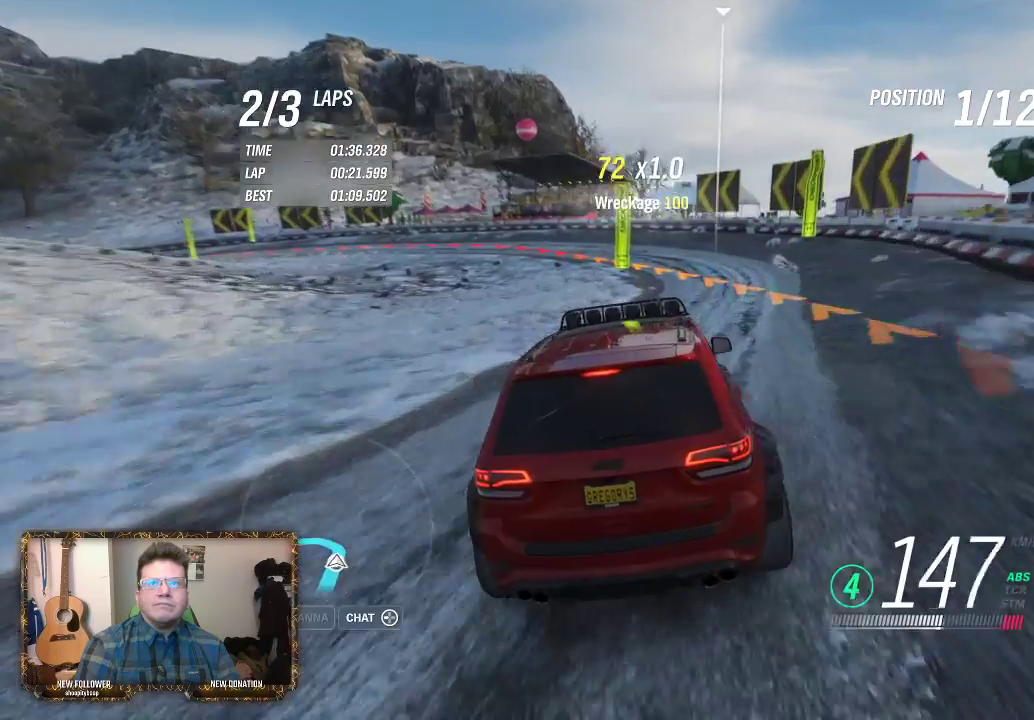
{"buttons": ["L2", "L3"], "left_stick": "left", "right_stick": "center", "events": [[17, "L3", "down"]]}
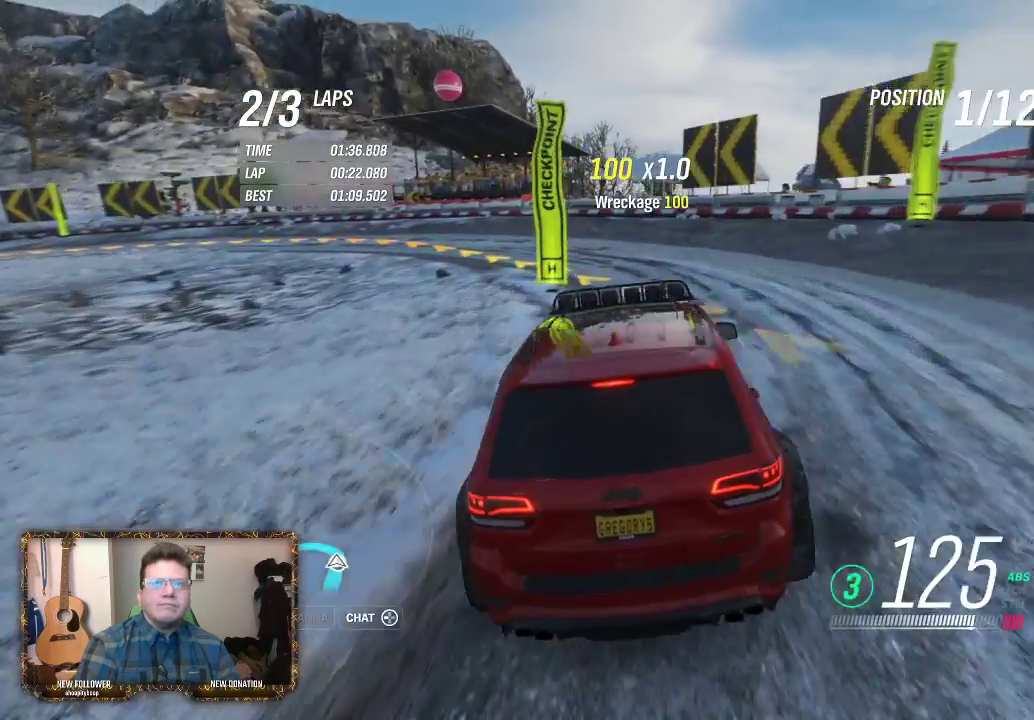
{"buttons": ["L3"], "left_stick": "left", "right_stick": "center", "events": [[83, "L2", "up"]]}
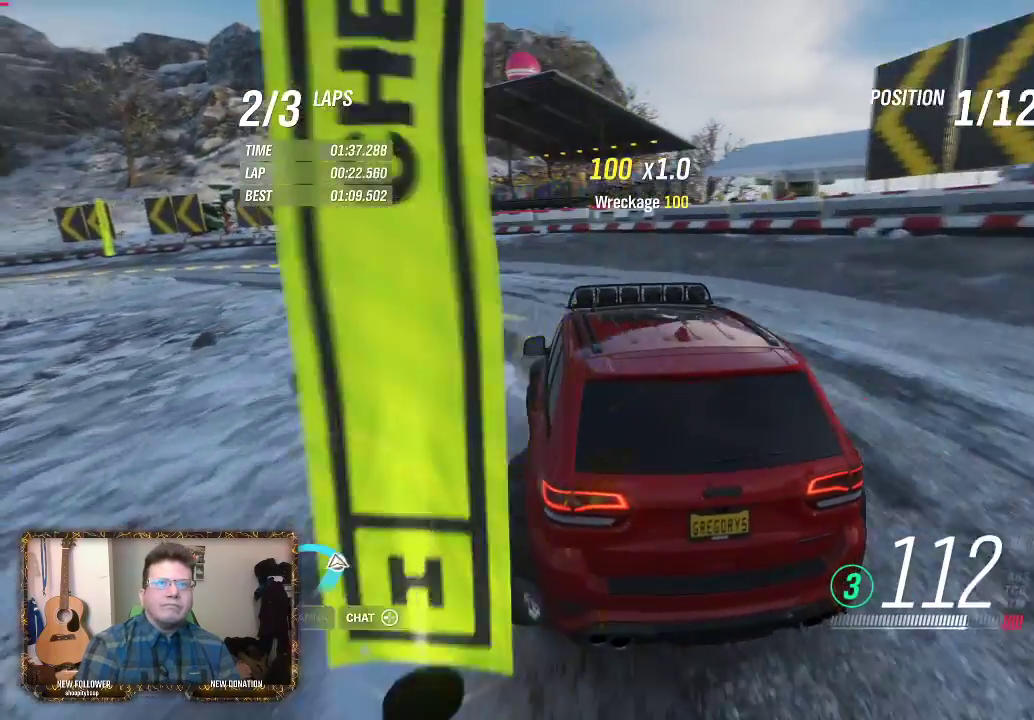
{"buttons": ["R2", "L3"], "left_stick": "left", "right_stick": "center", "events": [[350, "R2", "down"]]}
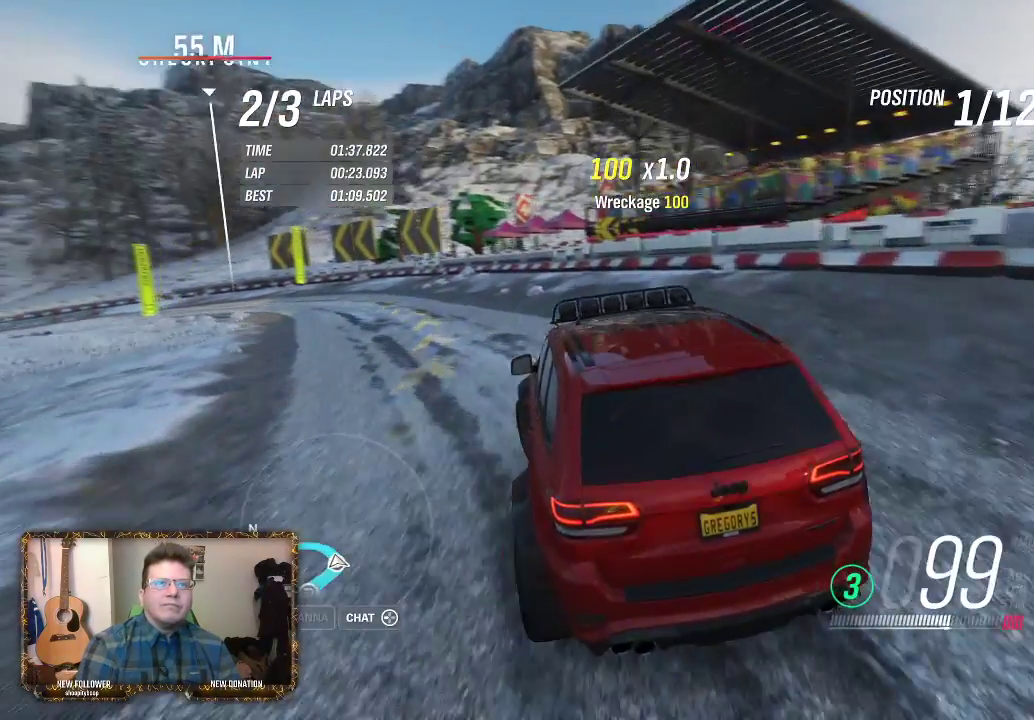
{"buttons": ["R2"], "left_stick": "left", "right_stick": "center", "events": [[217, "R2", "up"], [333, "R2", "down"], [417, "L3", "up"]]}
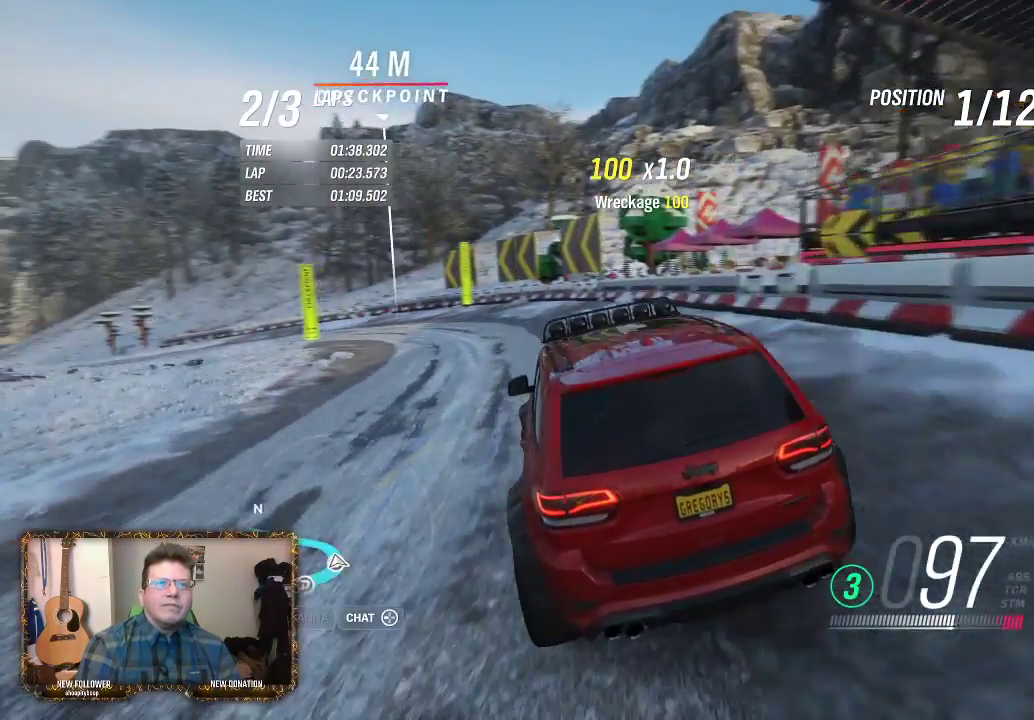
{"buttons": ["R2"], "left_stick": "center", "right_stick": "center", "events": [[17, "left_stick", "center"], [183, "left_stick", "right"], [350, "left_stick", "center"]]}
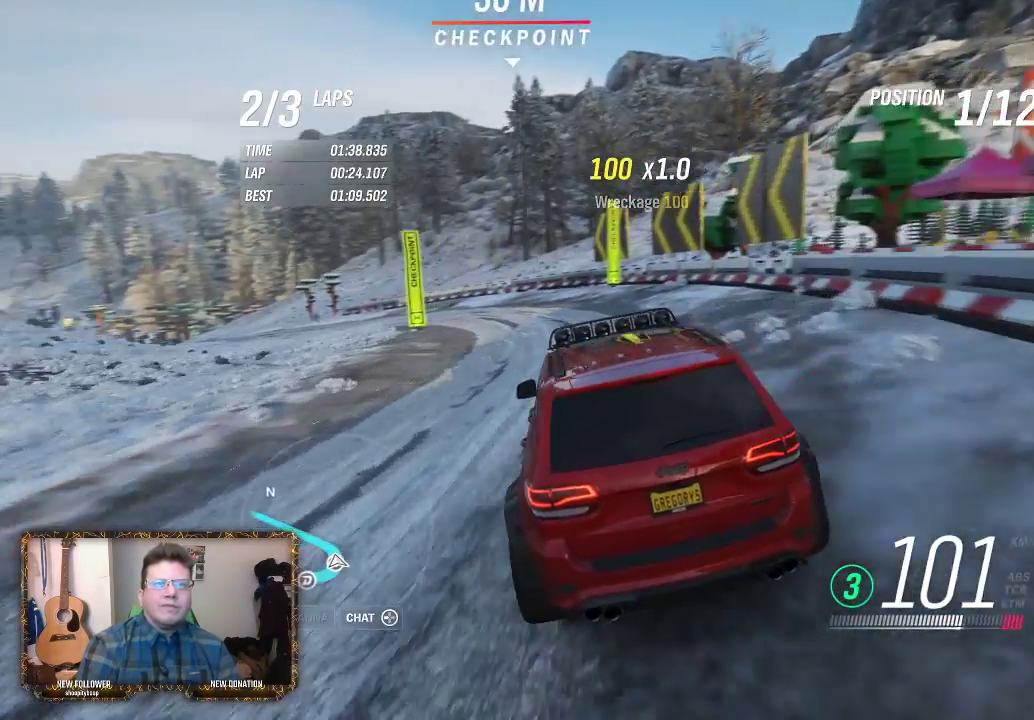
{"buttons": ["R2"], "left_stick": "left", "right_stick": "center", "events": [[17, "left_stick", "left"]]}
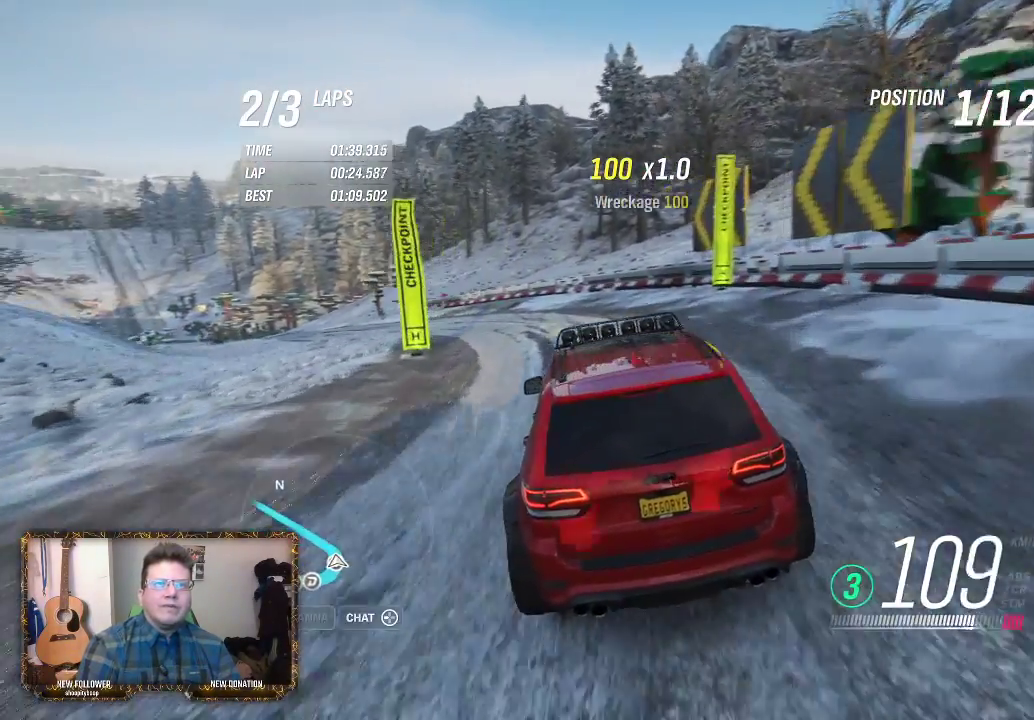
{"buttons": ["R2"], "left_stick": "center", "right_stick": "center", "events": [[250, "left_stick", "center"]]}
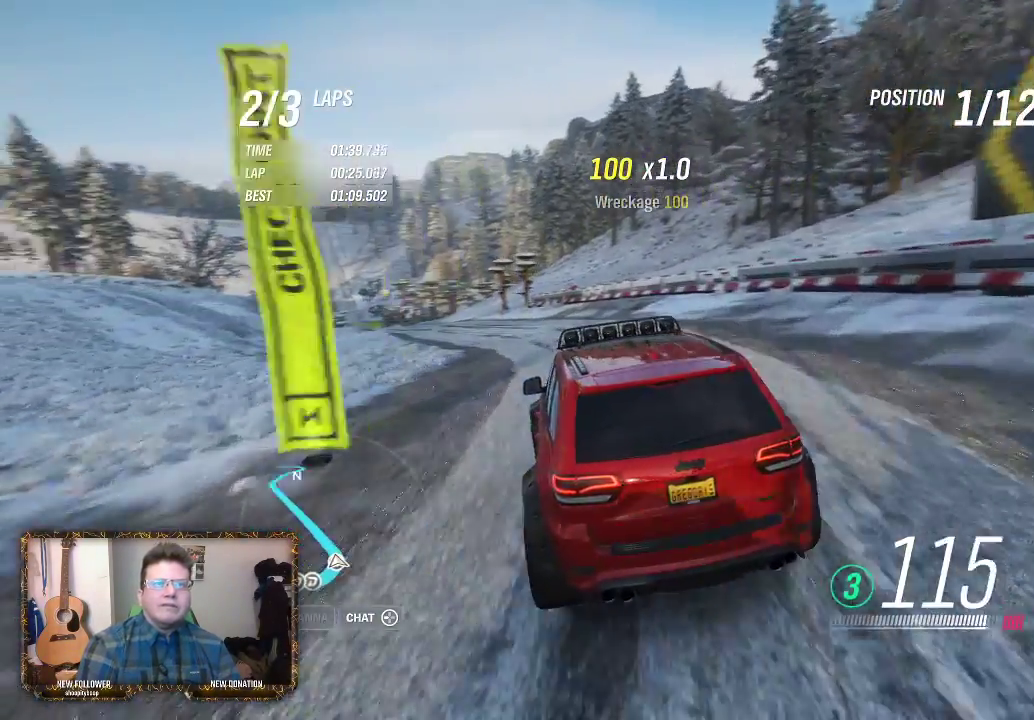
{"buttons": ["R2"], "left_stick": "center", "right_stick": "center", "events": []}
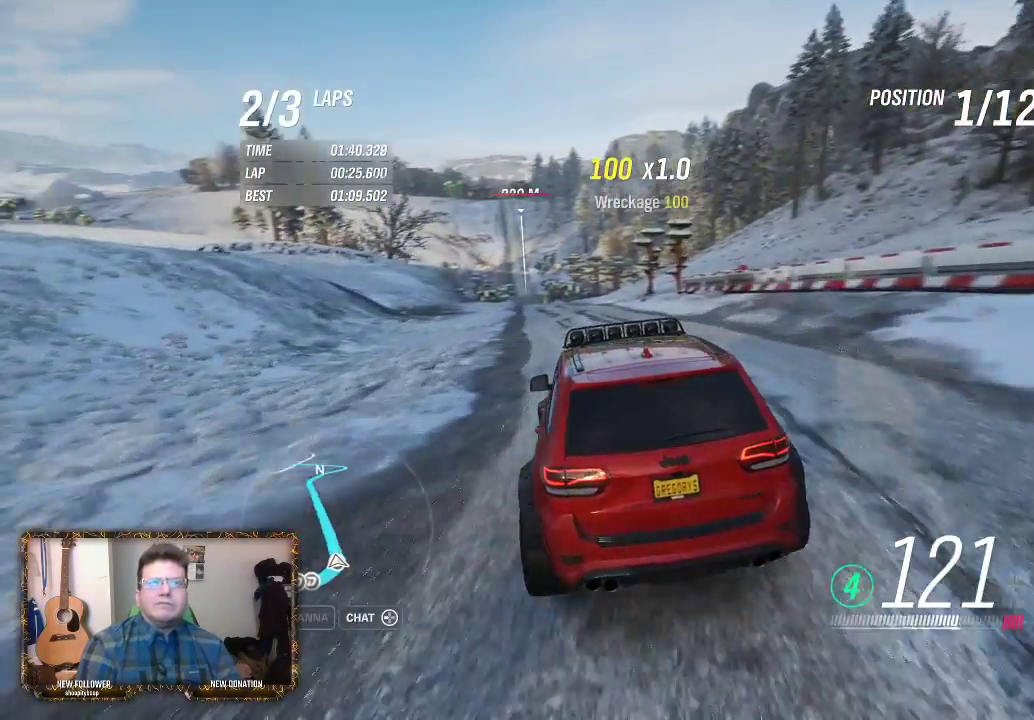
{"buttons": ["R2"], "left_stick": "center", "right_stick": "center", "events": [[83, "left_stick", "right"], [250, "left_stick", "center"]]}